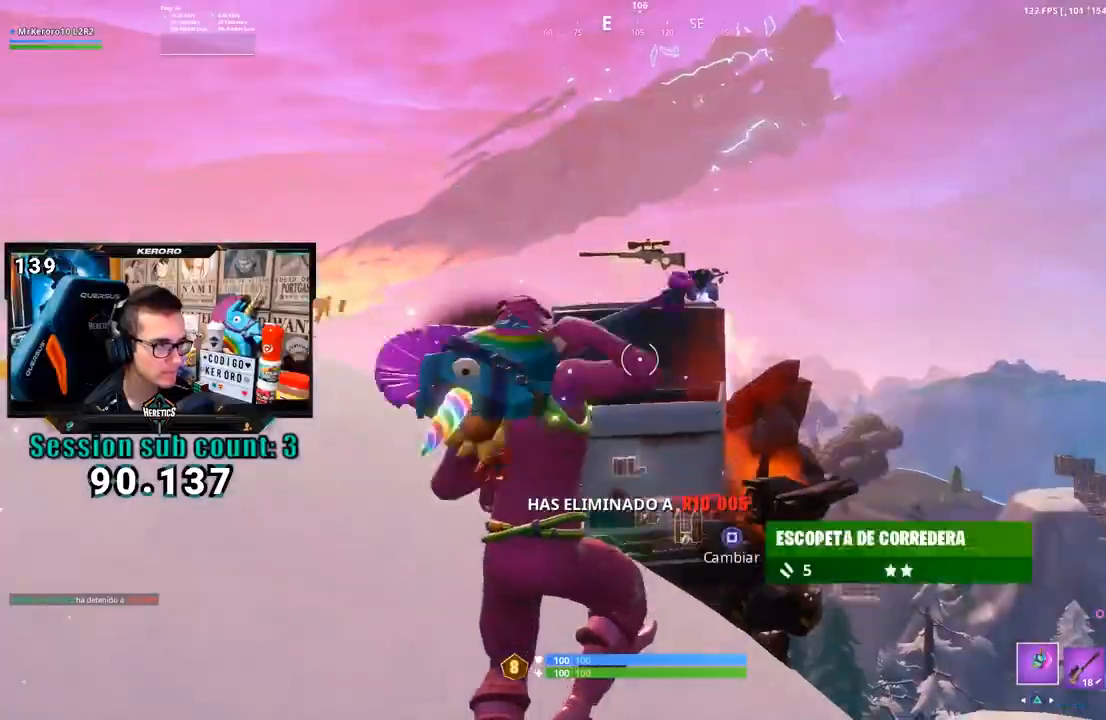
Gameplay with a controller (PlayStation layout); each line is a JSON object with the inputs held at the frame after it. "events" lists button and stick changes between this image and that frame as [ms after this image, input, new state], when the widget could be followed in between. Not read: SQUARE.
{"buttons": [], "left_stick": "up-right", "right_stick": "center", "events": [[83, "R1", "down"], [117, "TRIANGLE", "down"], [183, "R1", "up"], [183, "TRIANGLE", "up"], [250, "right_stick", "down"], [417, "right_stick", "center"]]}
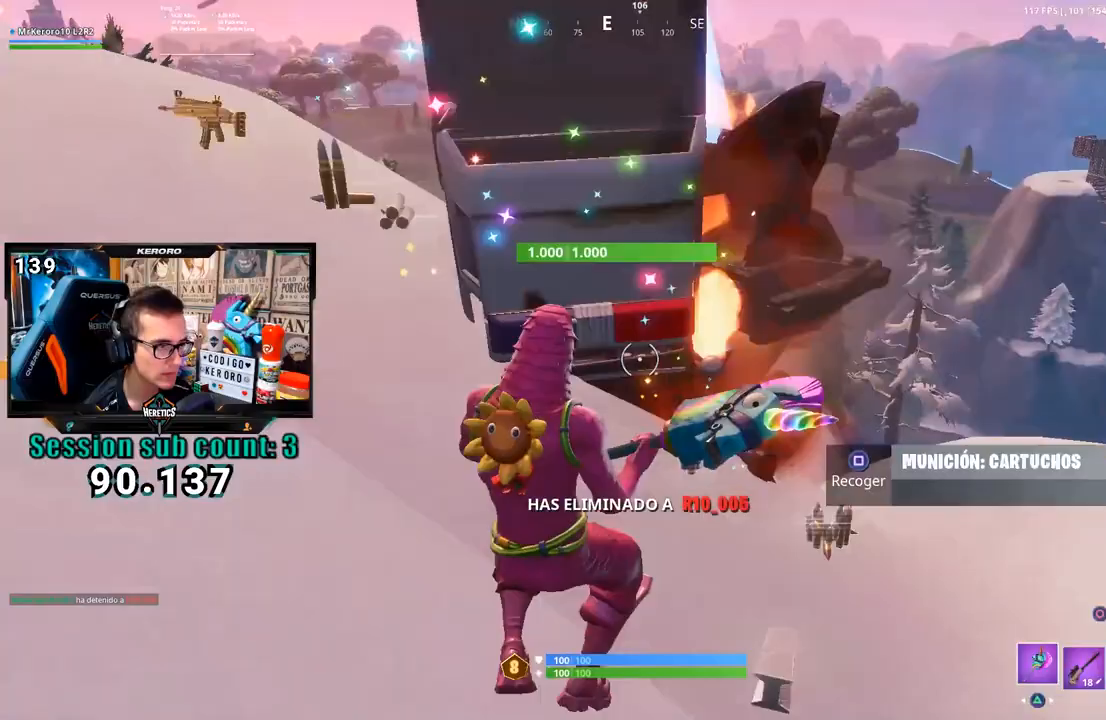
{"buttons": [], "left_stick": "up-right", "right_stick": "center", "events": [[83, "right_stick", "down-right"], [383, "right_stick", "center"]]}
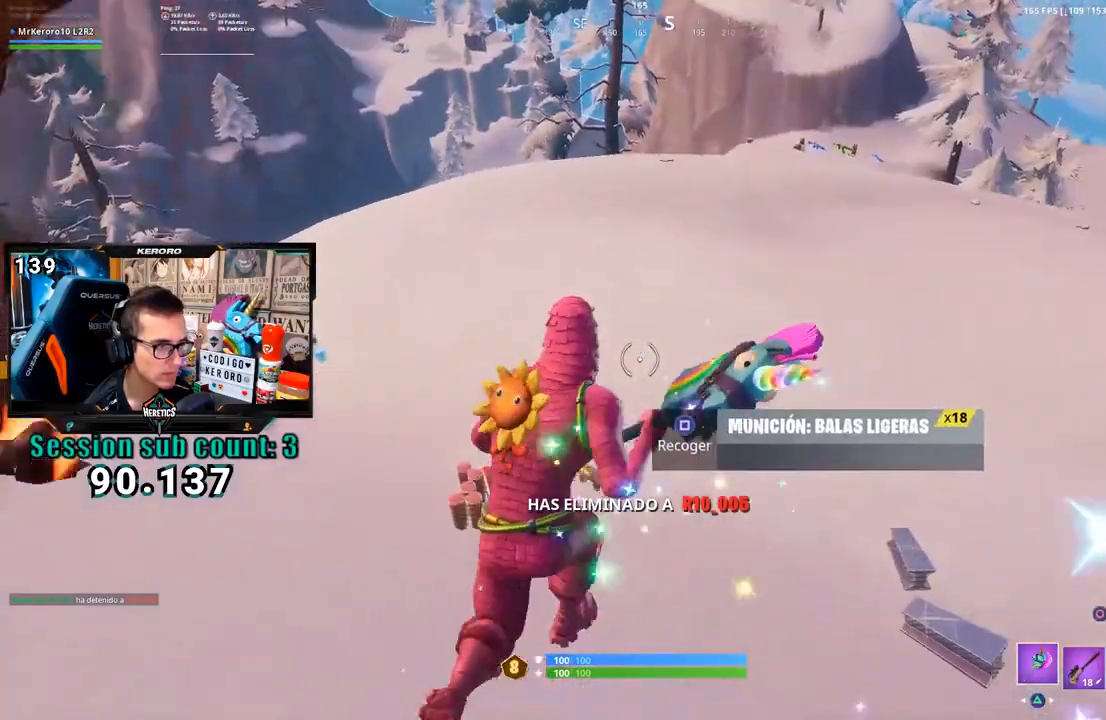
{"buttons": [], "left_stick": "up-right", "right_stick": "right", "events": [[83, "left_stick", "up-left"], [350, "left_stick", "up-right"], [417, "right_stick", "right"]]}
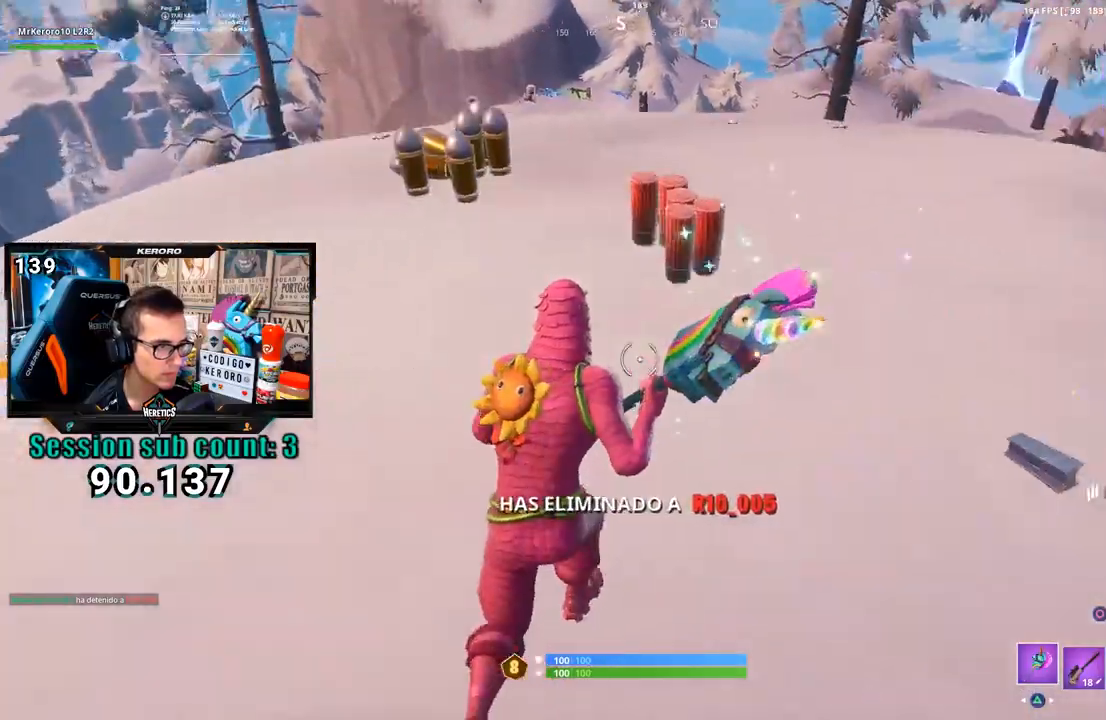
{"buttons": [], "left_stick": "up-right", "right_stick": "center", "events": [[150, "R1", "down"], [150, "right_stick", "center"], [183, "TRIANGLE", "down"], [250, "TRIANGLE", "up"], [283, "R1", "up"]]}
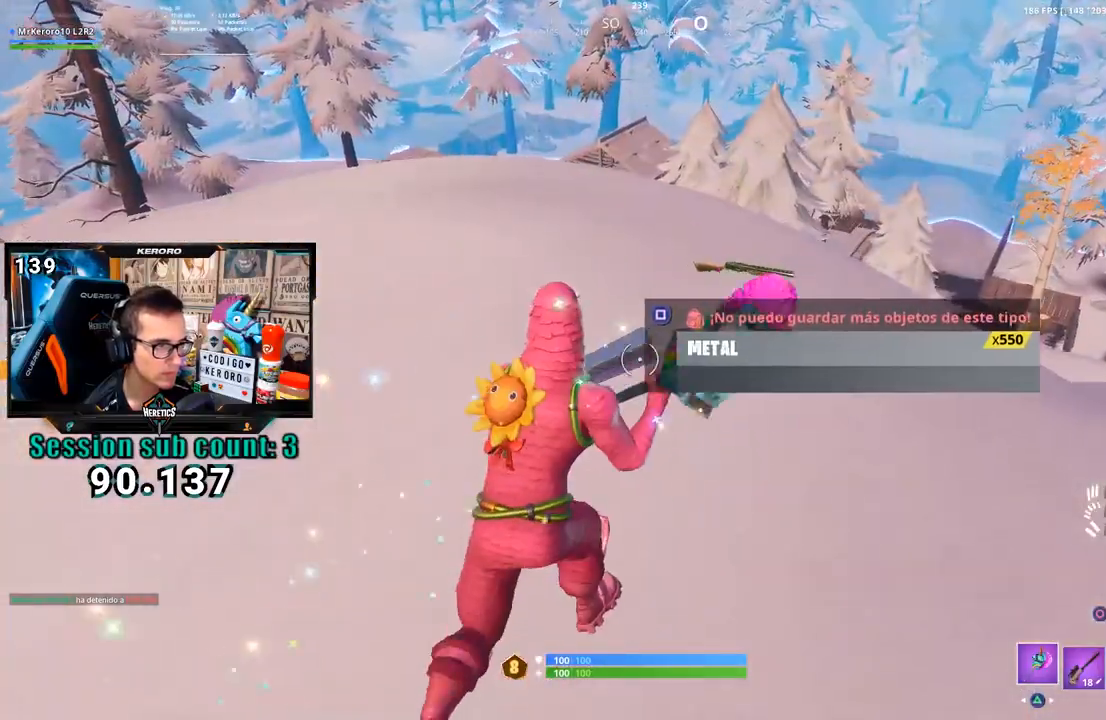
{"buttons": [], "left_stick": "up-right", "right_stick": "up-left", "events": [[450, "right_stick", "up-left"]]}
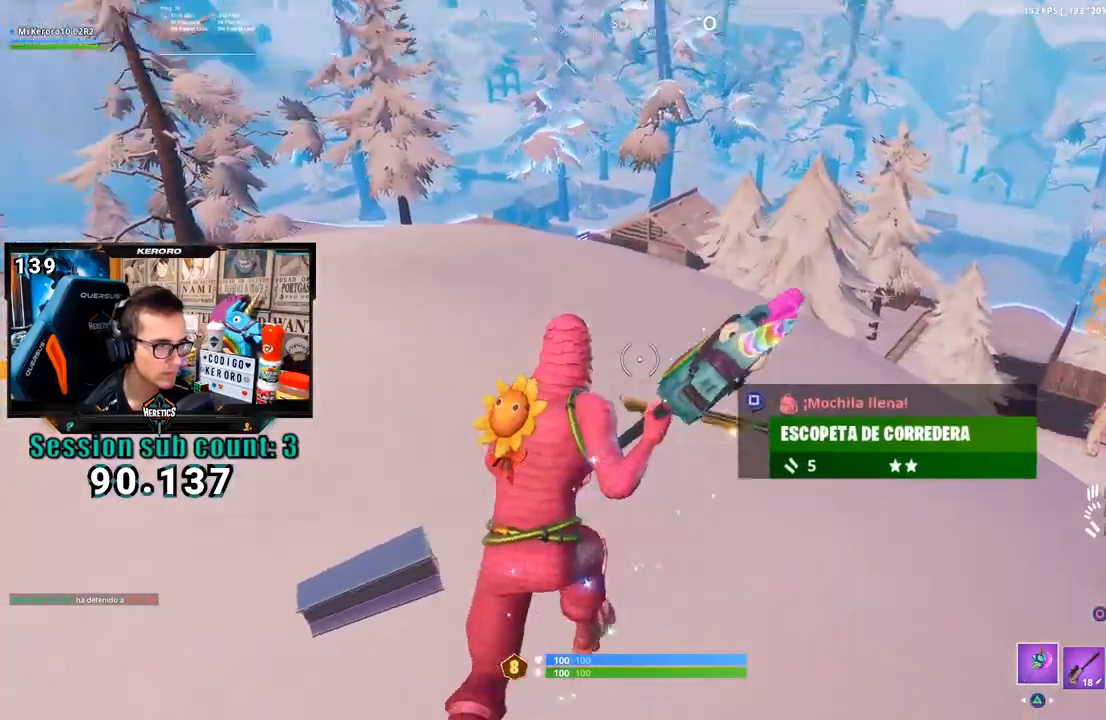
{"buttons": [], "left_stick": "up-right", "right_stick": "left", "events": [[50, "right_stick", "center"], [250, "right_stick", "up-left"], [417, "right_stick", "center"], [483, "right_stick", "left"]]}
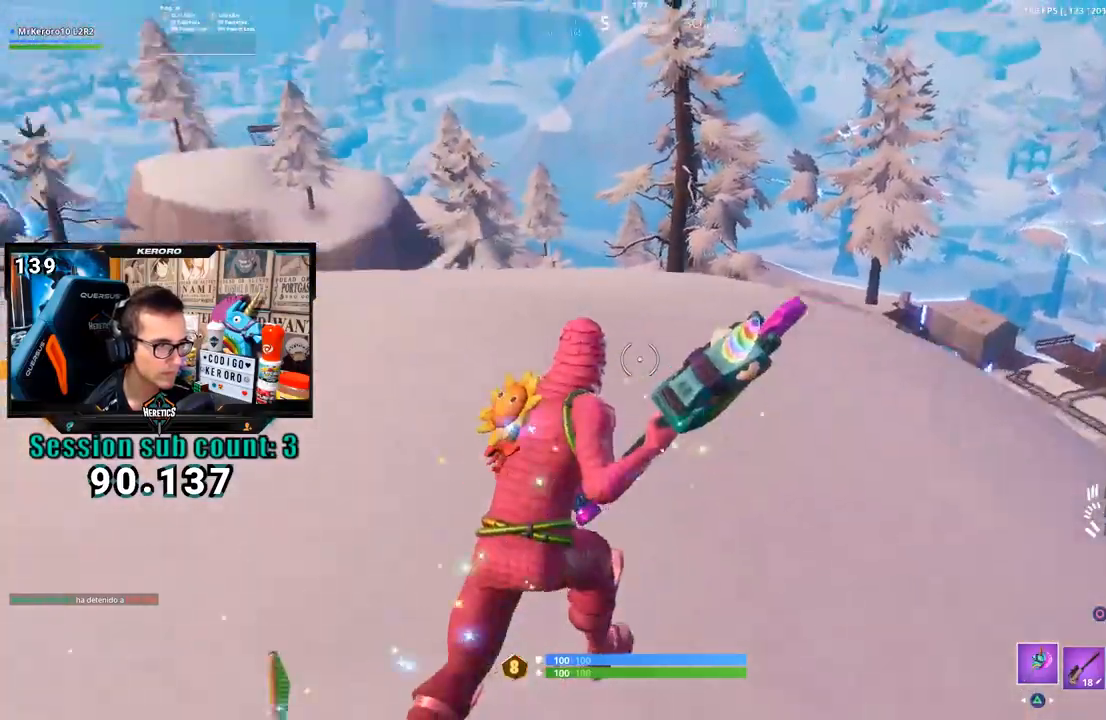
{"buttons": [], "left_stick": "up", "right_stick": "left", "events": [[117, "right_stick", "center"], [217, "right_stick", "left"], [383, "right_stick", "center"], [417, "left_stick", "up"], [450, "right_stick", "left"]]}
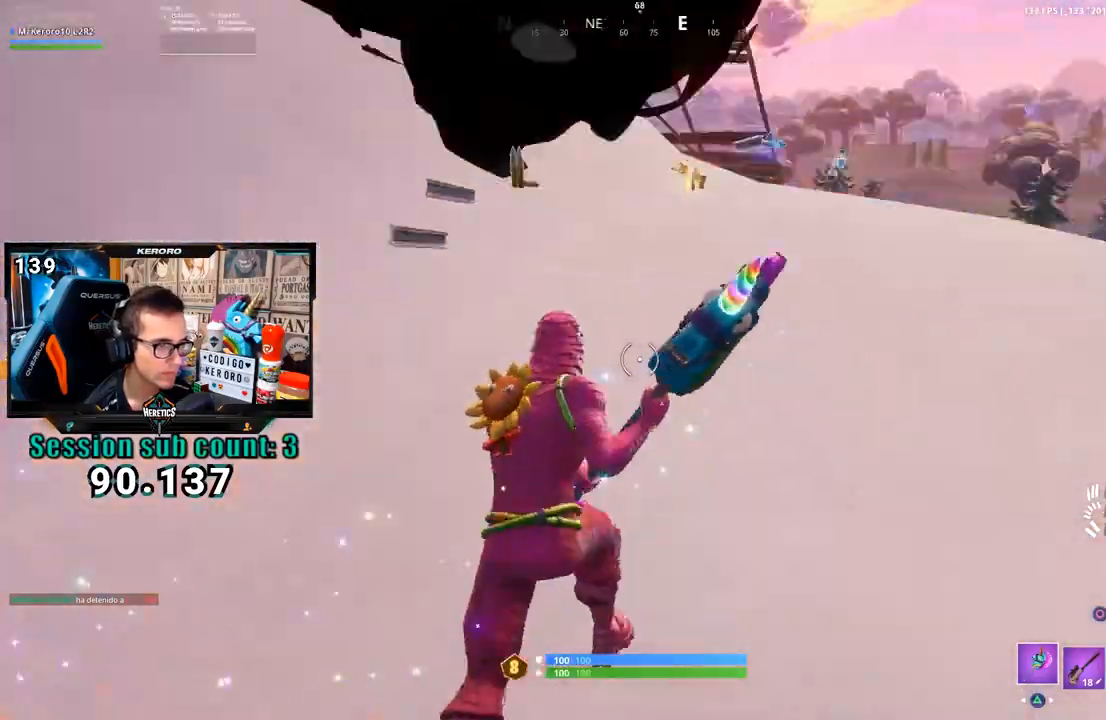
{"buttons": [], "left_stick": "up-right", "right_stick": "center", "events": [[83, "L1", "down"], [117, "right_stick", "center"], [183, "L1", "up"], [217, "L1", "down"], [250, "right_stick", "up-left"], [317, "L1", "up"], [317, "right_stick", "center"], [350, "CROSS", "down"], [383, "left_stick", "up-right"], [450, "CROSS", "up"]]}
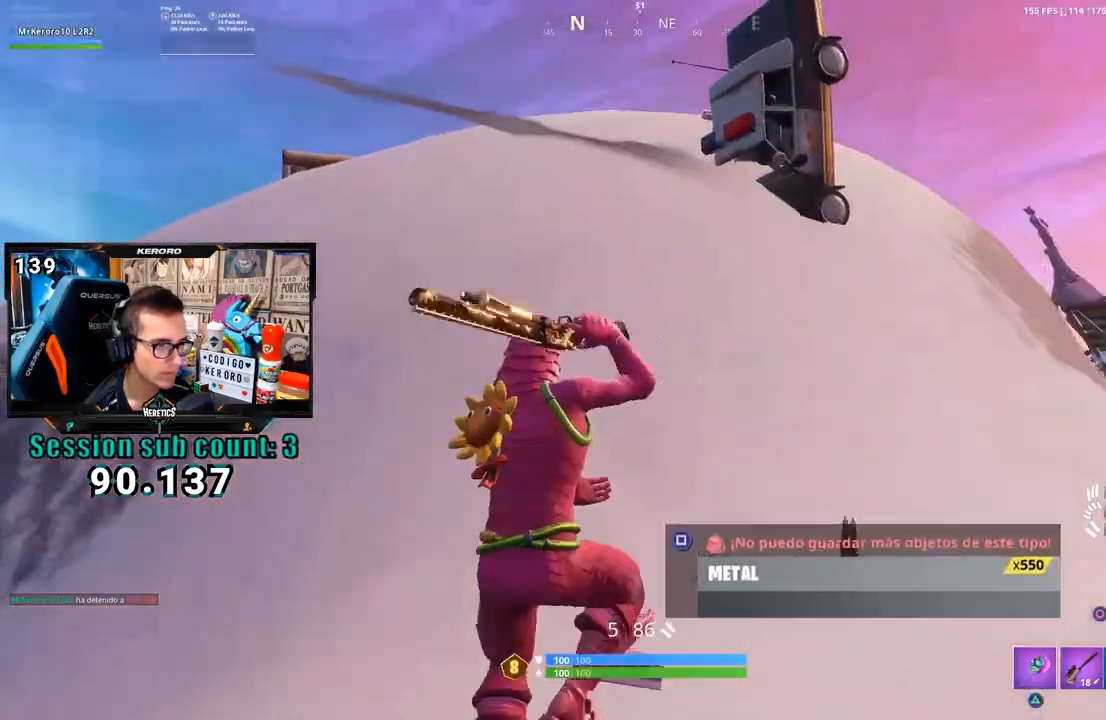
{"buttons": [], "left_stick": "up-left", "right_stick": "down-right", "events": [[50, "right_stick", "right"], [150, "left_stick", "up"], [250, "right_stick", "center"], [317, "left_stick", "up-left"], [383, "right_stick", "down-right"]]}
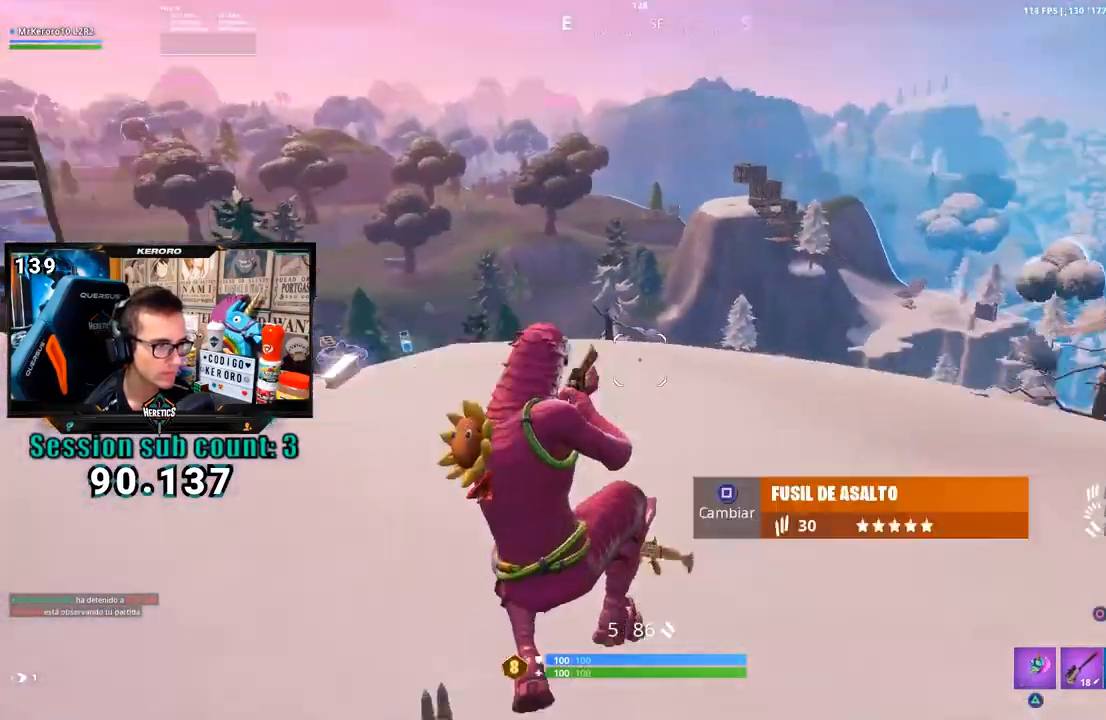
{"buttons": [], "left_stick": "up", "right_stick": "up-left", "events": [[83, "right_stick", "center"], [183, "right_stick", "up-left"], [283, "right_stick", "center"], [383, "left_stick", "up"], [467, "right_stick", "up-left"]]}
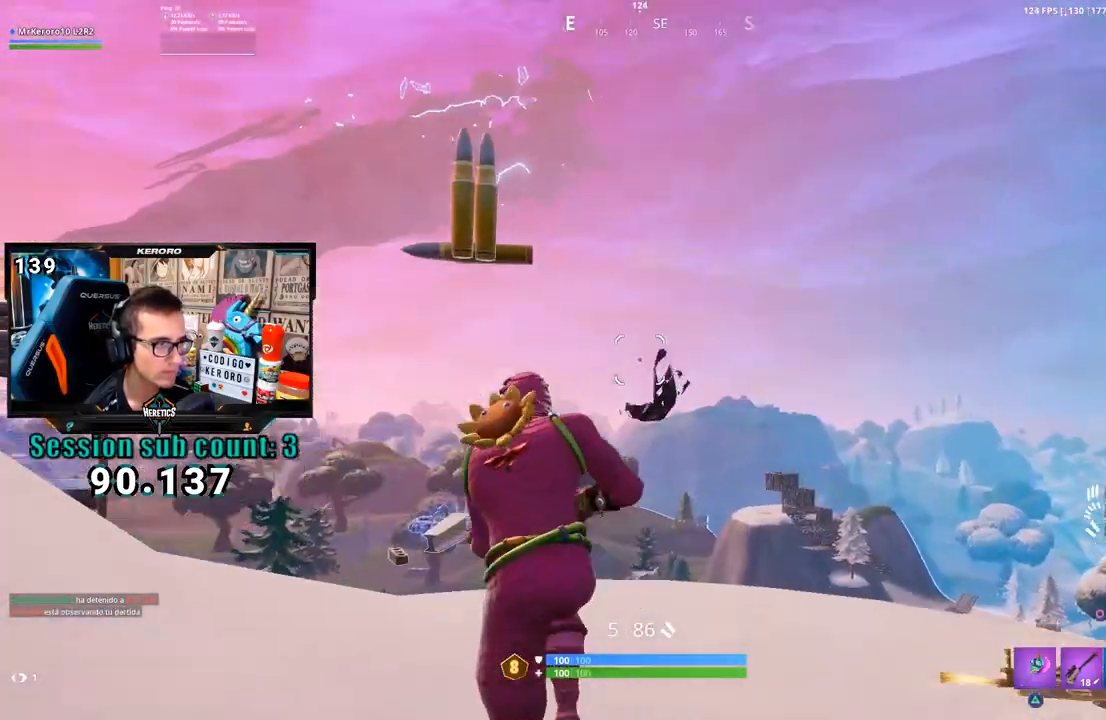
{"buttons": [], "left_stick": "up-left", "right_stick": "center", "events": [[50, "right_stick", "center"], [183, "right_stick", "down"], [317, "left_stick", "up-left"], [350, "right_stick", "center"]]}
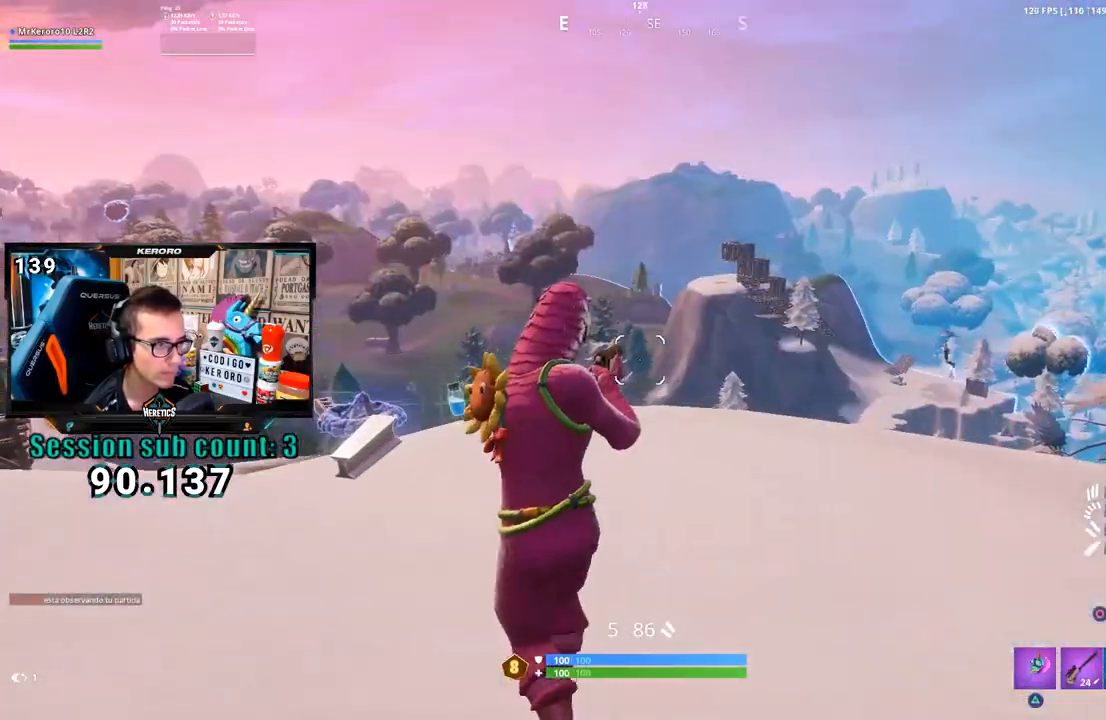
{"buttons": [], "left_stick": "up-left", "right_stick": "center", "events": [[33, "right_stick", "down-right"], [250, "right_stick", "center"]]}
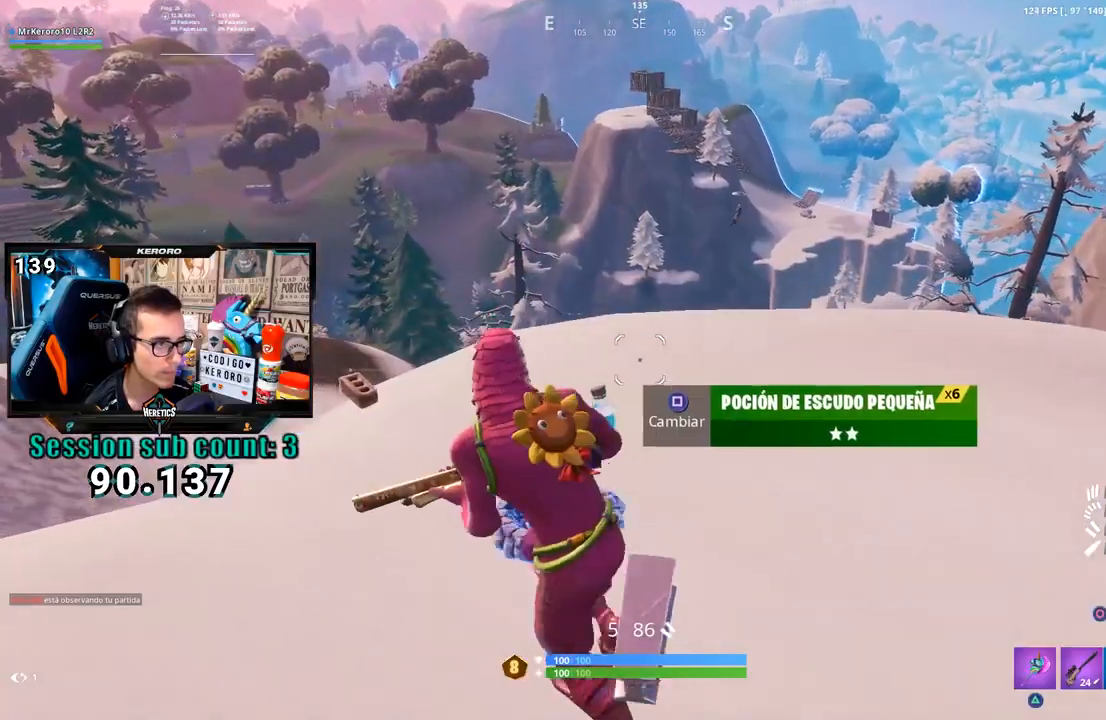
{"buttons": [], "left_stick": "up", "right_stick": "right", "events": [[183, "left_stick", "up-right"], [350, "L1", "down"], [417, "L1", "up"], [417, "left_stick", "up"], [417, "right_stick", "right"]]}
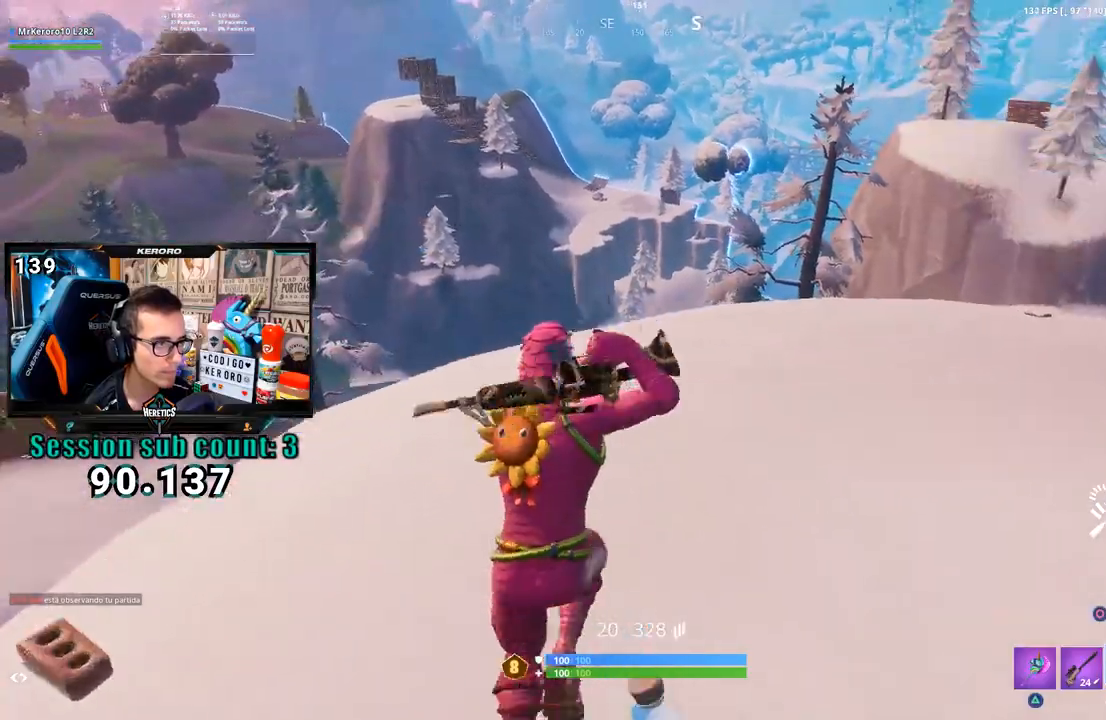
{"buttons": [], "left_stick": "up-right", "right_stick": "center", "events": [[17, "left_stick", "up-left"], [17, "right_stick", "center"], [317, "left_stick", "up"], [317, "right_stick", "right"], [417, "left_stick", "up-right"], [450, "right_stick", "center"]]}
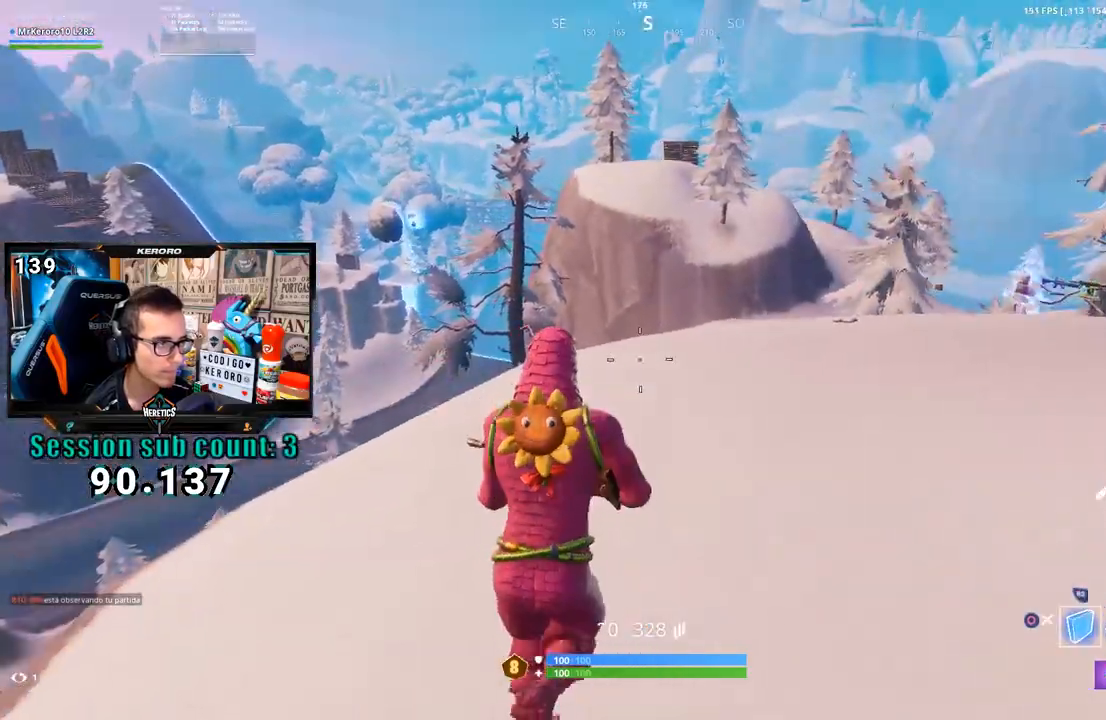
{"buttons": [], "left_stick": "up-right", "right_stick": "center", "events": [[17, "CIRCLE", "down"], [83, "CIRCLE", "up"], [150, "R2", "down"], [183, "CIRCLE", "down"], [250, "CIRCLE", "up"], [283, "R2", "up"], [417, "CIRCLE", "down"], [483, "CIRCLE", "up"]]}
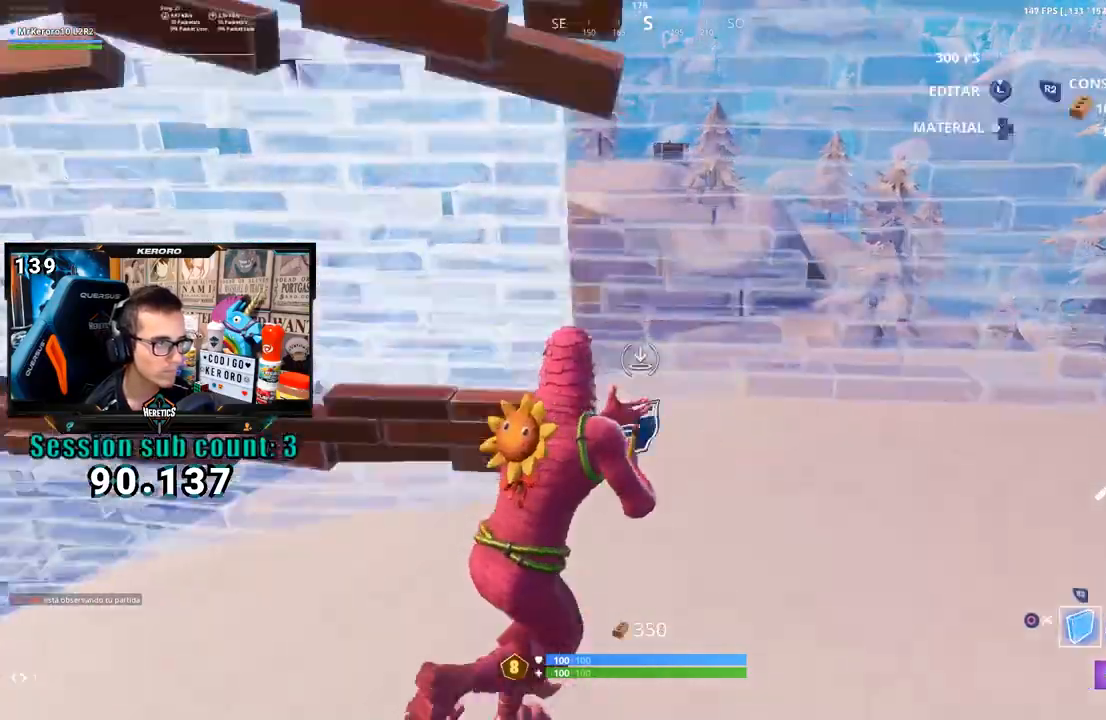
{"buttons": [], "left_stick": "down-right", "right_stick": "down-left", "events": [[117, "R2", "down"], [117, "right_stick", "up-right"], [150, "left_stick", "down-right"], [183, "right_stick", "center"], [217, "CROSS", "down"], [317, "CIRCLE", "down"], [317, "CROSS", "up"], [383, "CIRCLE", "up"], [417, "R2", "up"], [483, "right_stick", "down-left"]]}
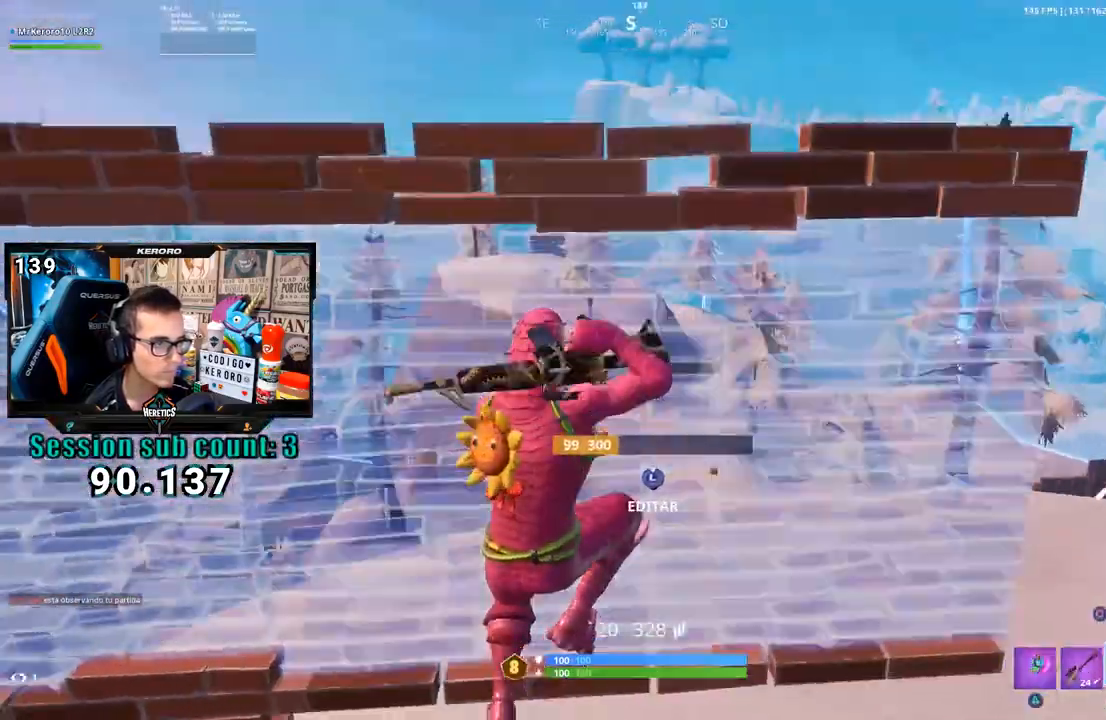
{"buttons": ["R1"], "left_stick": "left", "right_stick": "left", "events": [[100, "right_stick", "left"], [150, "left_stick", "down-left"], [217, "left_stick", "left"], [283, "right_stick", "center"], [450, "right_stick", "left"], [483, "R1", "down"]]}
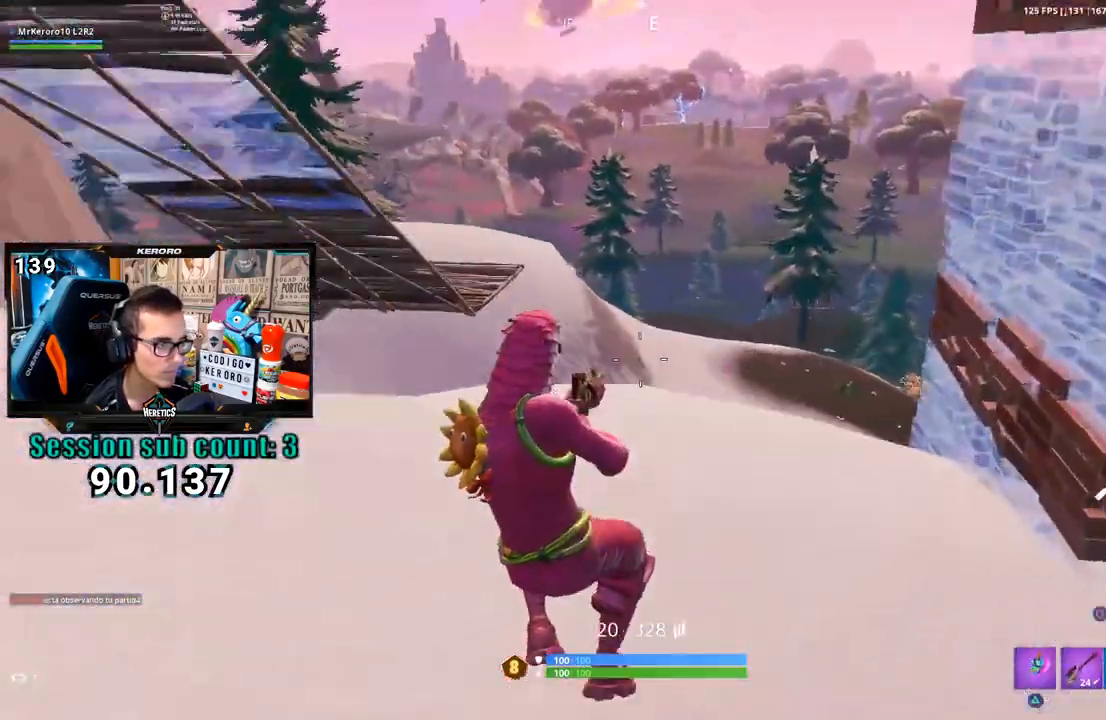
{"buttons": ["TRIANGLE"], "left_stick": "up-right", "right_stick": "center", "events": [[17, "right_stick", "up-left"], [117, "R1", "up"], [117, "left_stick", "up"], [217, "left_stick", "up-right"], [217, "right_stick", "center"], [450, "TRIANGLE", "down"]]}
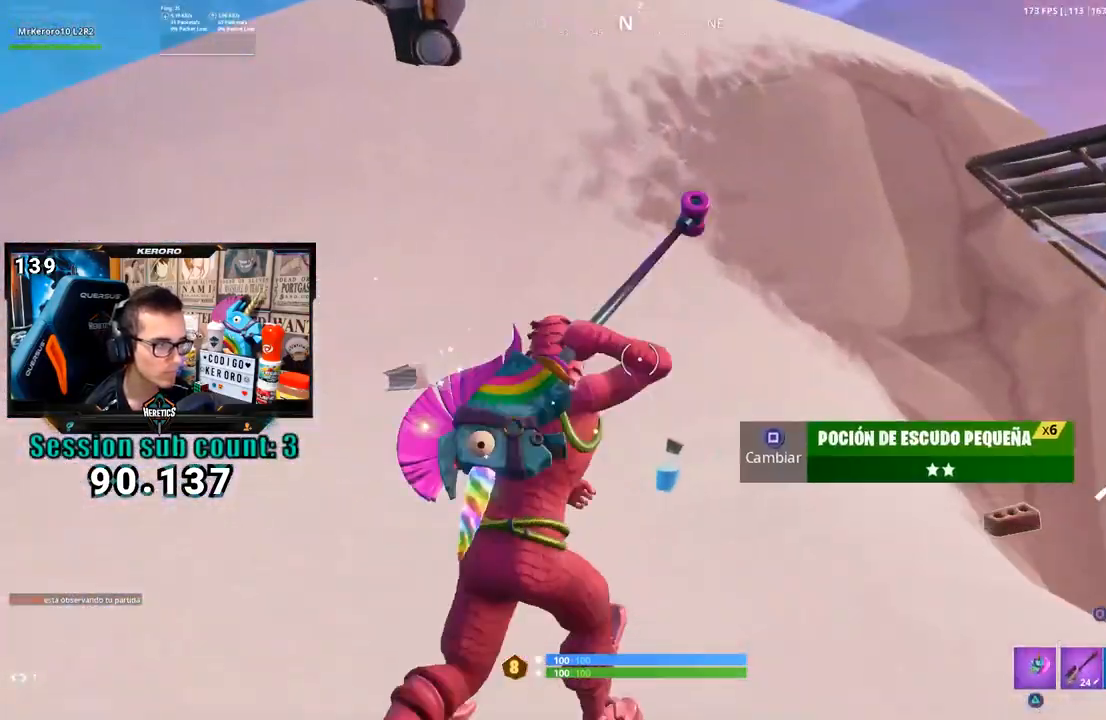
{"buttons": [], "left_stick": "up-right", "right_stick": "center", "events": [[17, "TRIANGLE", "up"], [150, "right_stick", "down-right"], [183, "left_stick", "up-left"], [317, "left_stick", "up"], [383, "right_stick", "center"], [450, "left_stick", "up-right"]]}
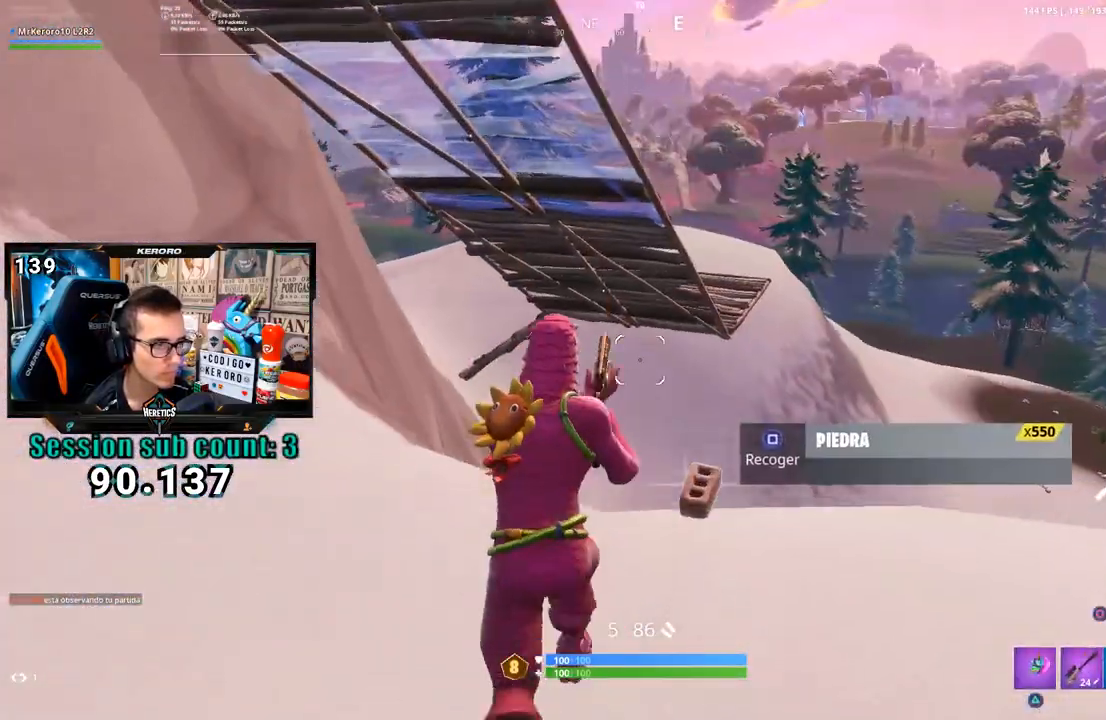
{"buttons": ["L1"], "left_stick": "up-left", "right_stick": "up-left", "events": [[117, "left_stick", "up"], [217, "left_stick", "up-left"], [250, "right_stick", "left"], [450, "L1", "down"], [483, "right_stick", "up-left"]]}
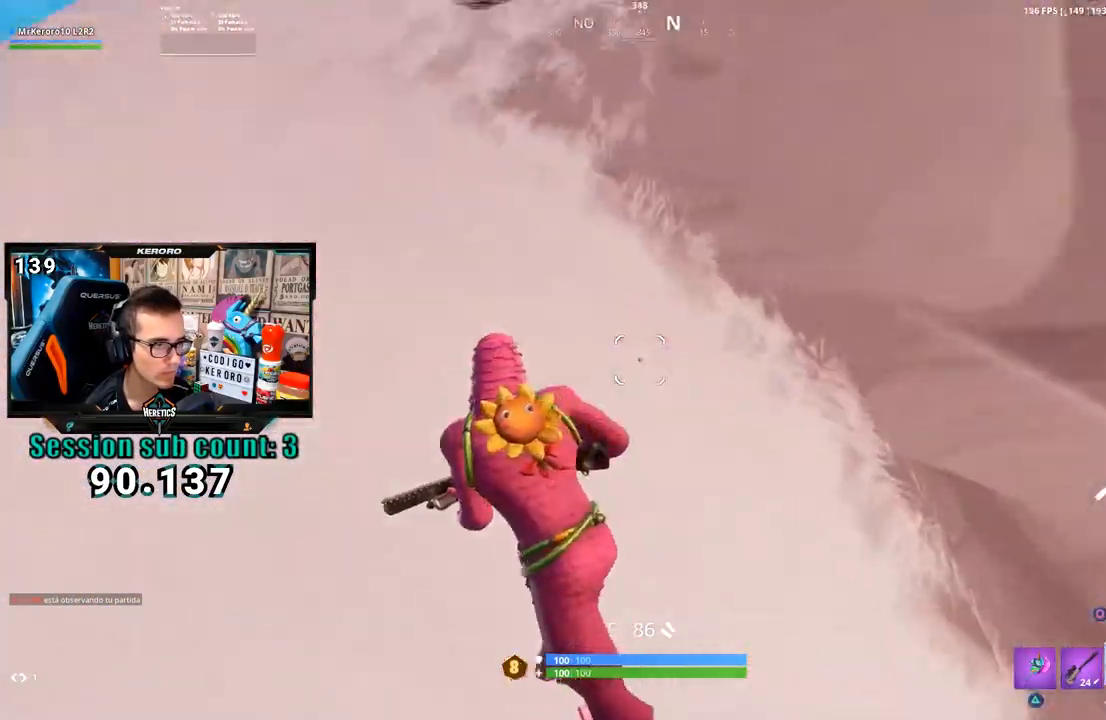
{"buttons": [], "left_stick": "up-left", "right_stick": "center", "events": [[17, "L1", "up"], [83, "CROSS", "down"], [83, "right_stick", "center"], [183, "CROSS", "up"], [217, "right_stick", "down-left"], [317, "right_stick", "center"]]}
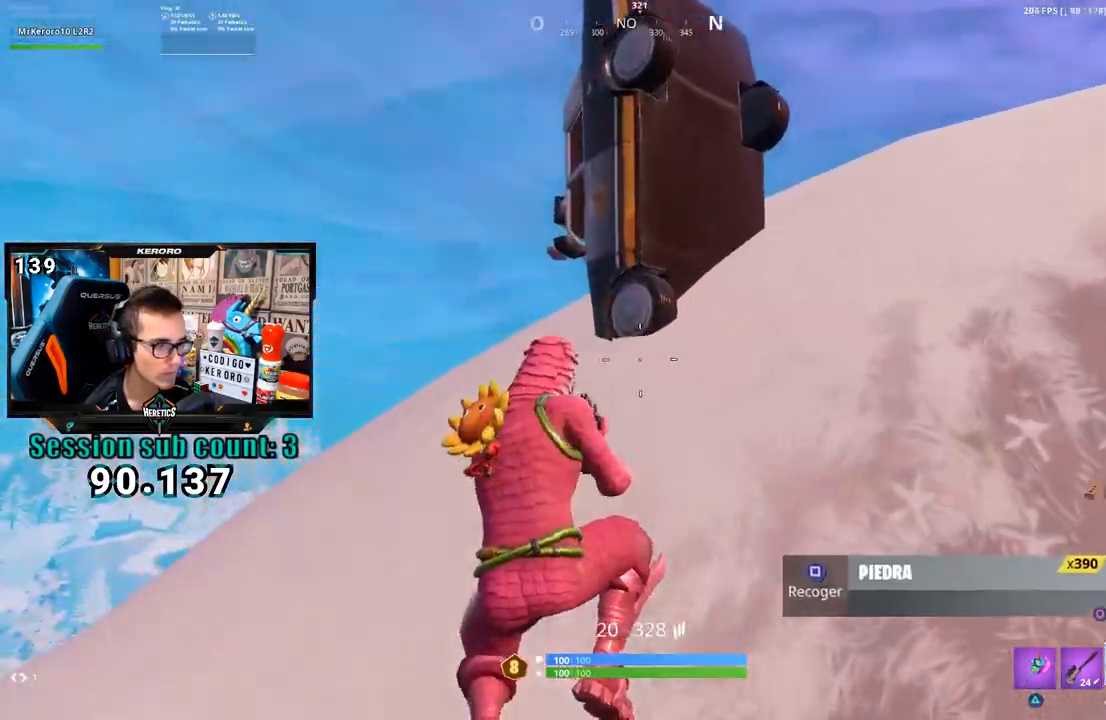
{"buttons": ["CROSS"], "left_stick": "up-right", "right_stick": "center", "events": [[183, "left_stick", "up"], [217, "right_stick", "down-right"], [383, "left_stick", "up-right"], [383, "right_stick", "center"], [450, "CROSS", "down"]]}
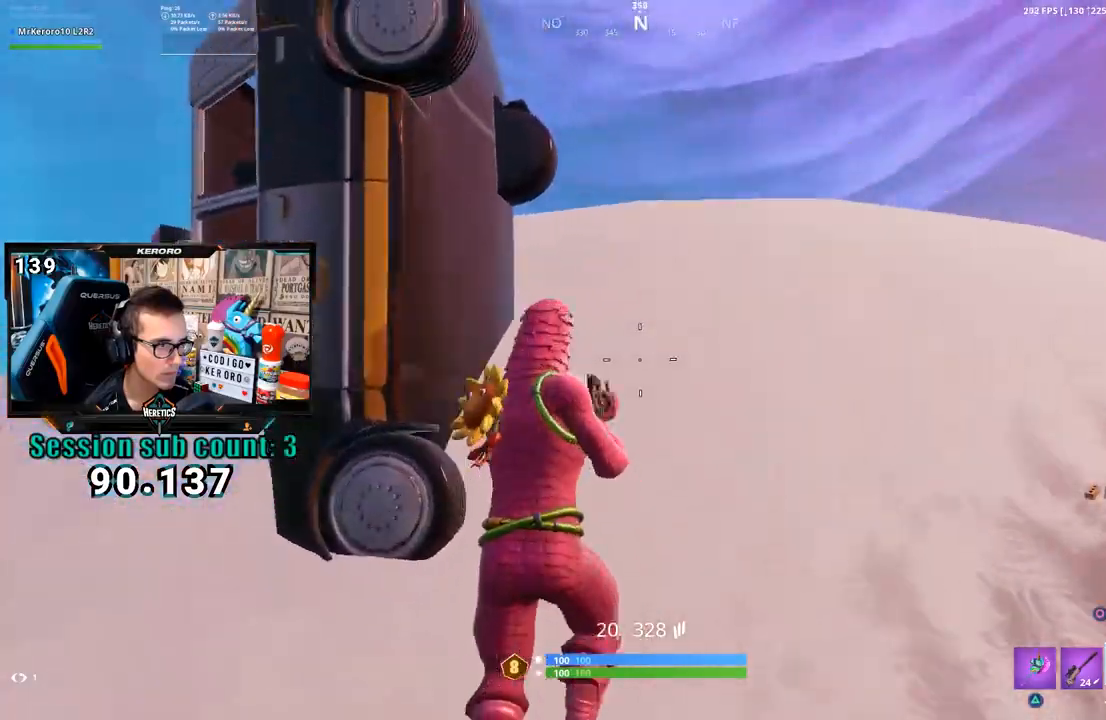
{"buttons": ["R1"], "left_stick": "up-right", "right_stick": "center", "events": [[50, "CROSS", "up"], [117, "right_stick", "down"], [183, "right_stick", "down-left"], [283, "right_stick", "center"], [483, "R1", "down"]]}
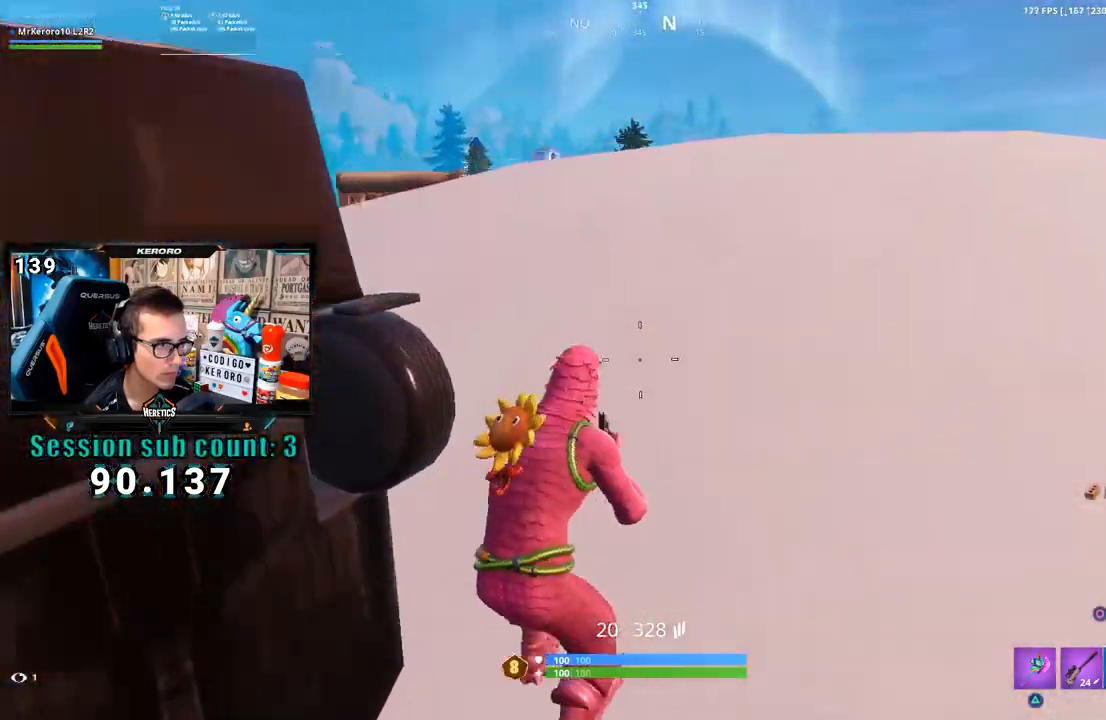
{"buttons": [], "left_stick": "up-left", "right_stick": "center", "events": [[50, "right_stick", "down"], [83, "R1", "up"], [83, "left_stick", "up"], [200, "left_stick", "up-left"], [217, "L1", "down"], [217, "right_stick", "center"], [317, "CROSS", "down"], [317, "L1", "up"], [383, "CROSS", "up"], [383, "L1", "down"], [450, "L1", "up"]]}
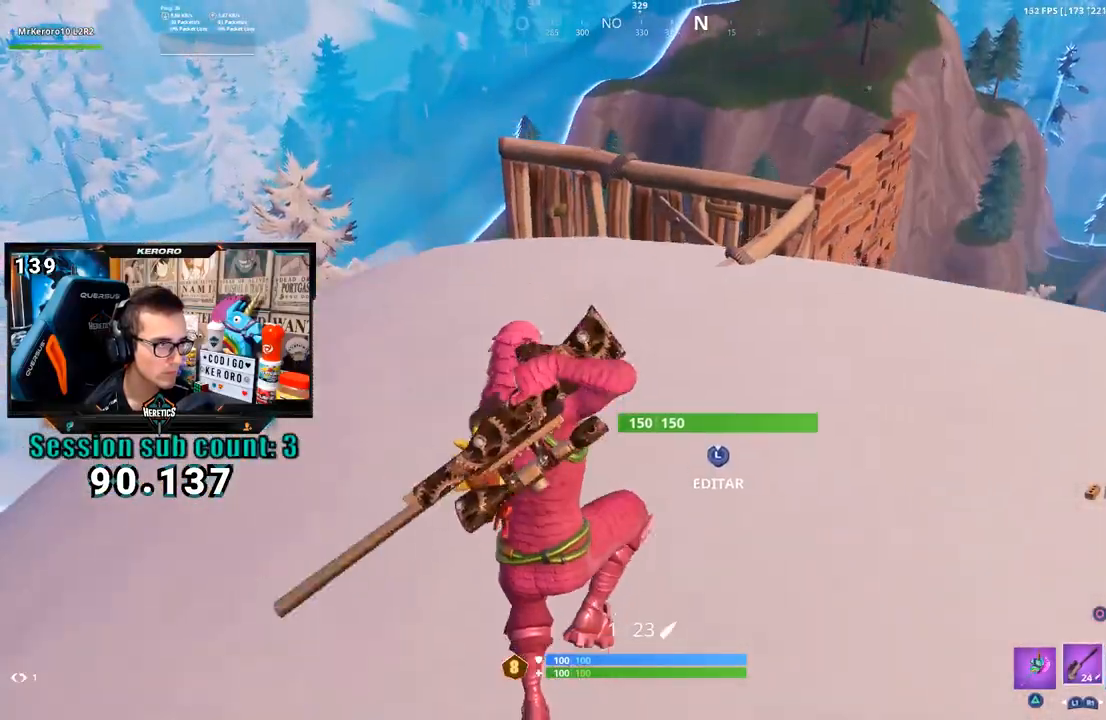
{"buttons": [], "left_stick": "left", "right_stick": "center", "events": [[50, "right_stick", "up-right"], [83, "left_stick", "left"], [150, "right_stick", "center"]]}
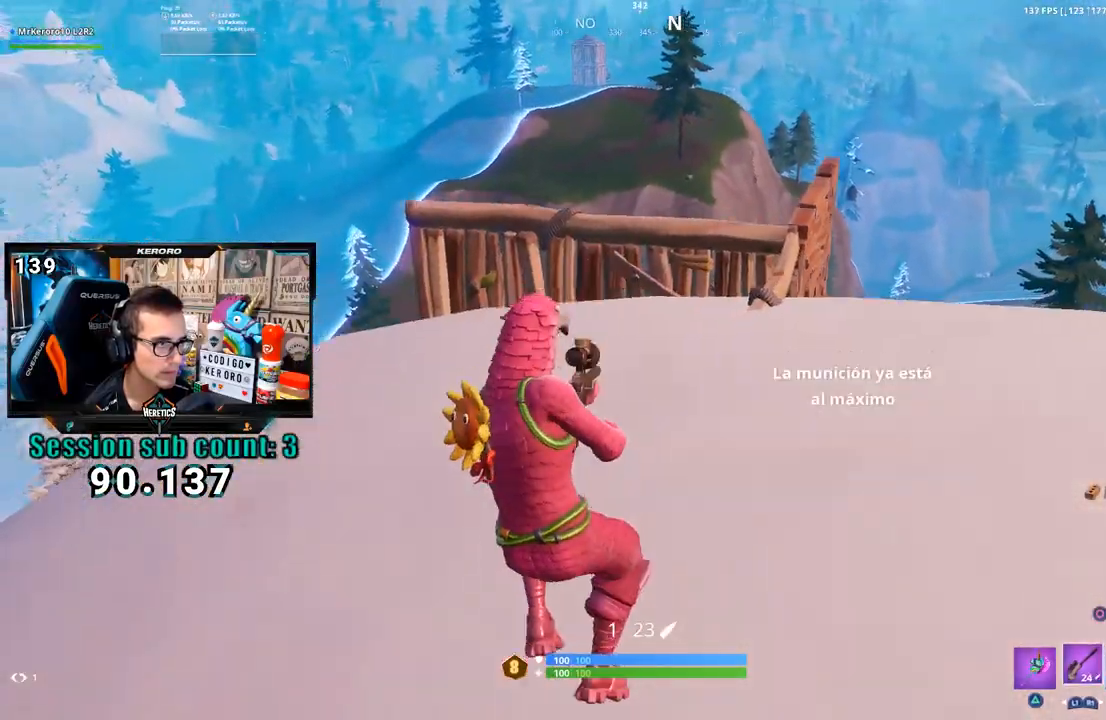
{"buttons": [], "left_stick": "up-left", "right_stick": "left", "events": [[17, "right_stick", "left"], [250, "R3", "down"], [317, "left_stick", "up-left"], [350, "R3", "up"], [383, "right_stick", "right"], [483, "right_stick", "left"]]}
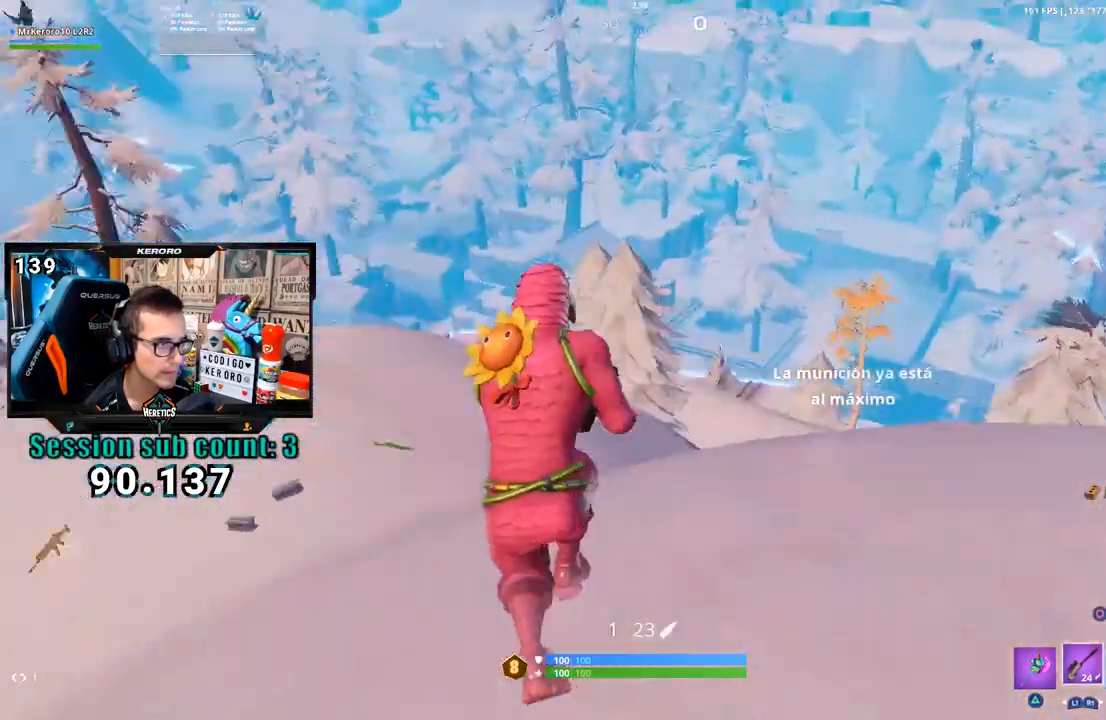
{"buttons": [], "left_stick": "up-left", "right_stick": "center", "events": [[150, "right_stick", "center"], [217, "CROSS", "down"], [283, "CROSS", "up"], [350, "CROSS", "down"], [417, "CROSS", "up"]]}